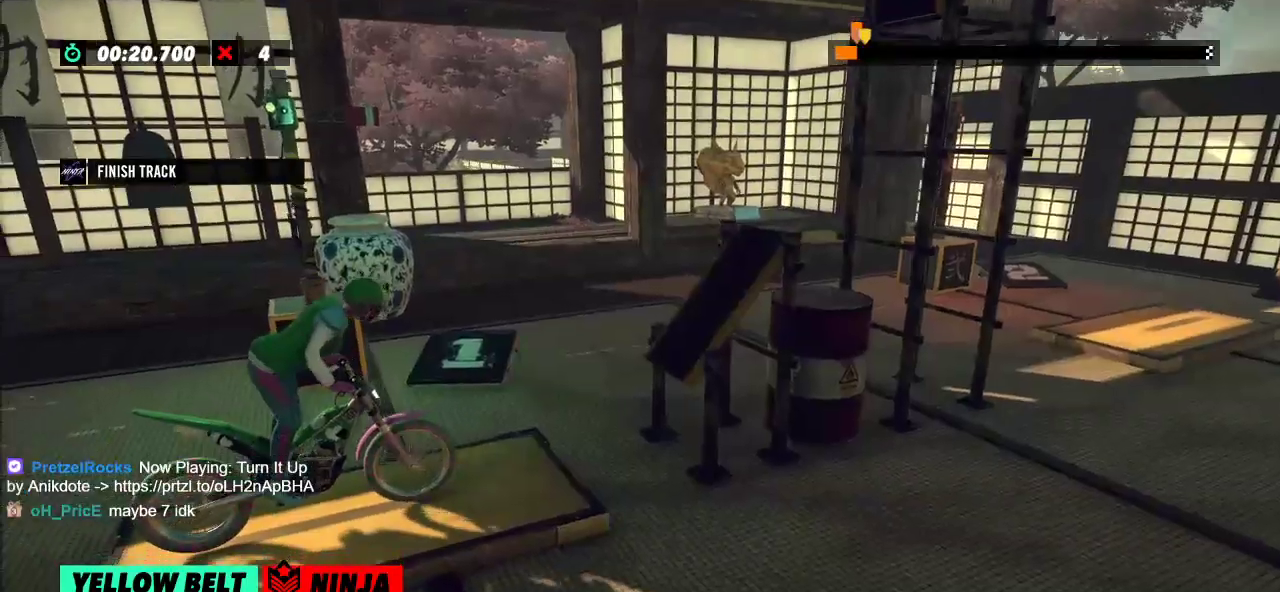
Gameplay with a controller (Xbox layout); each line is a JSON object with the inputs held at the frame after it. "events" lists button and stick changes between this image and that frame as [ms after this image, input, new state], when the widget could be followed in between. Not read: A B DPAD_DOWN DPAD_LEFT DPAD_RIGHT DPAD_UP L1 L3 R1 R3 SELECT START X Y right_stick.
{"buttons": ["R2"], "left_stick": "right", "events": [[50, "R2", "down"], [67, "left_stick", "left"], [333, "left_stick", "right"]]}
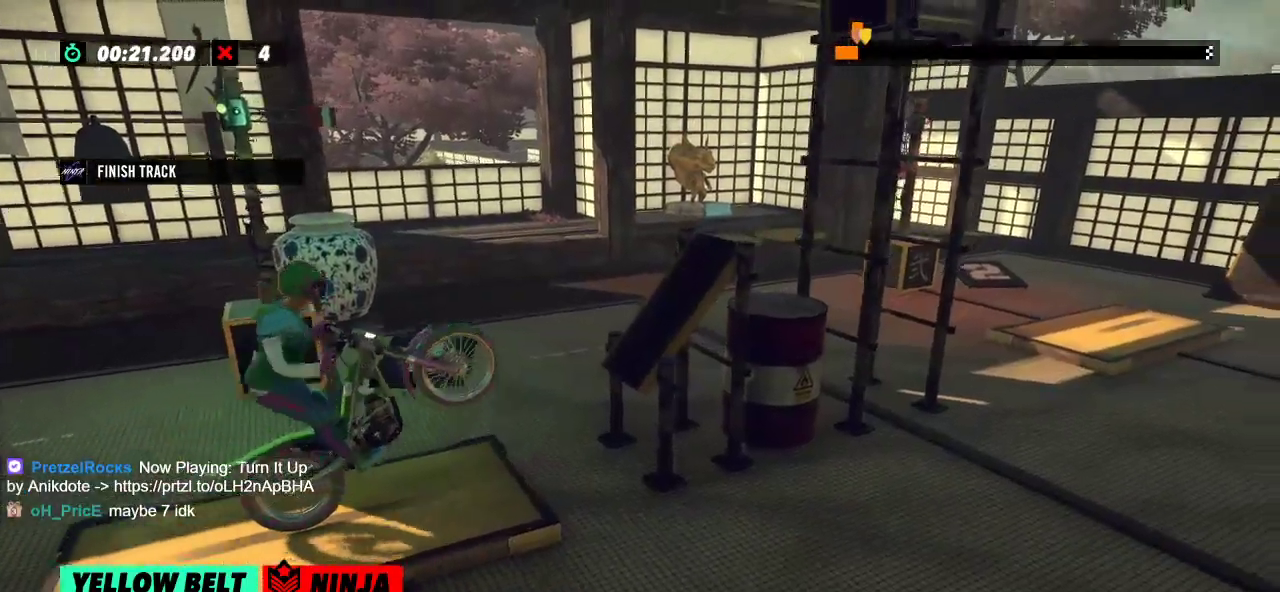
{"buttons": ["R2"], "left_stick": "right", "events": [[17, "left_stick", "left"], [334, "left_stick", "right"]]}
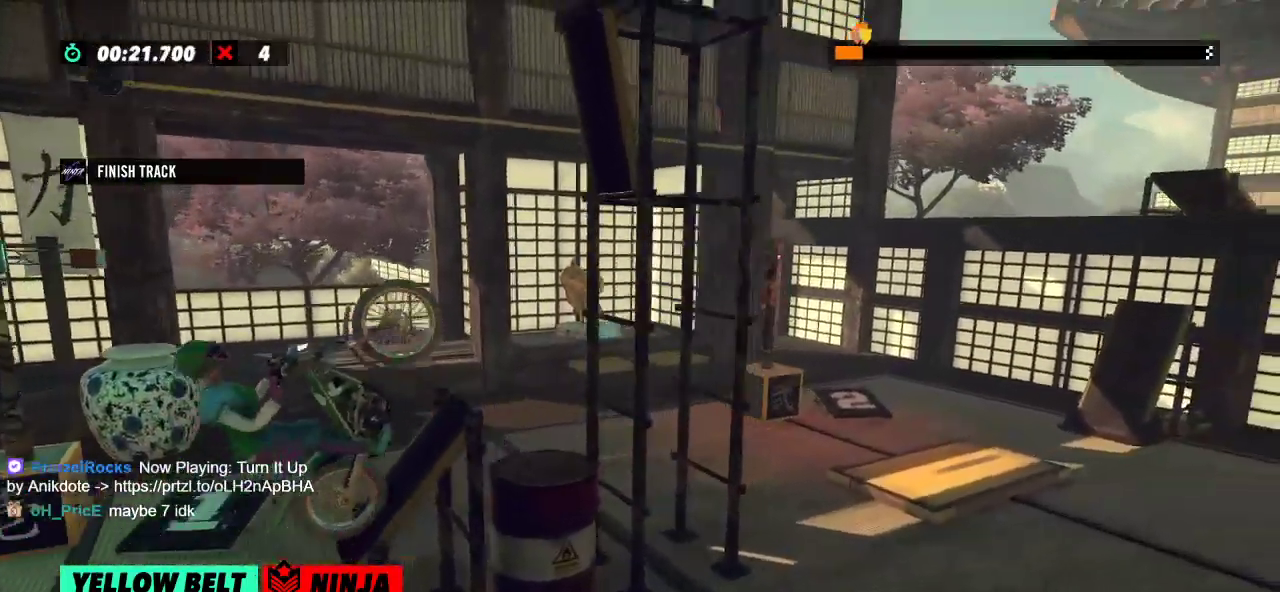
{"buttons": ["R2"], "left_stick": "center", "events": [[133, "left_stick", "center"]]}
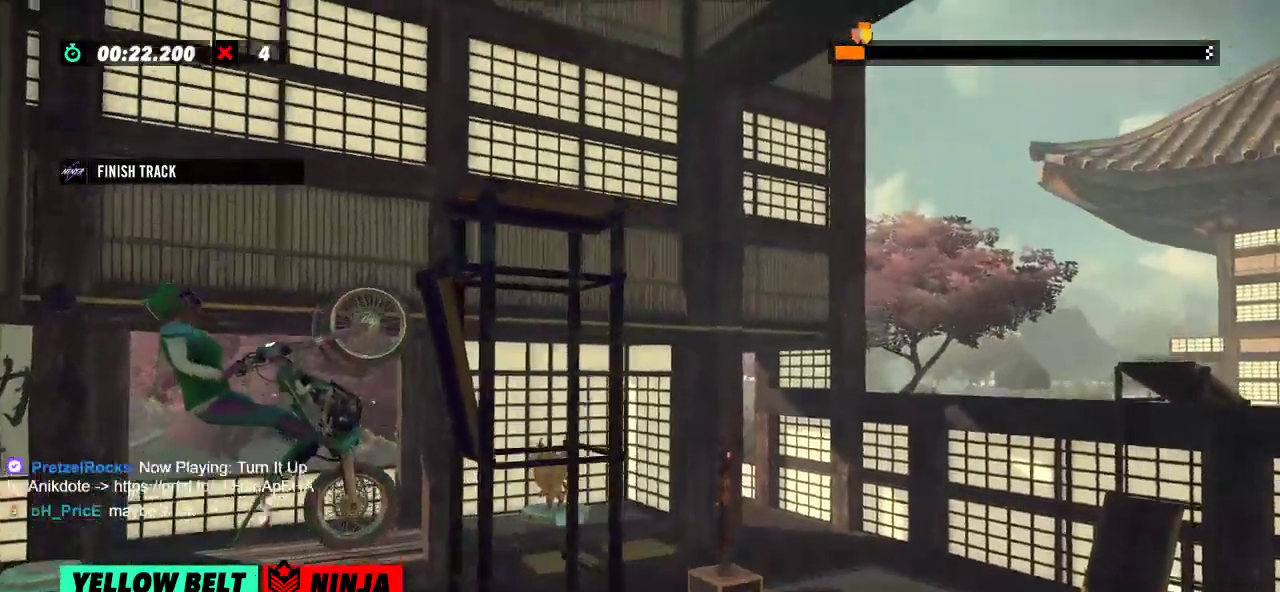
{"buttons": [], "left_stick": "center", "events": [[467, "R2", "up"]]}
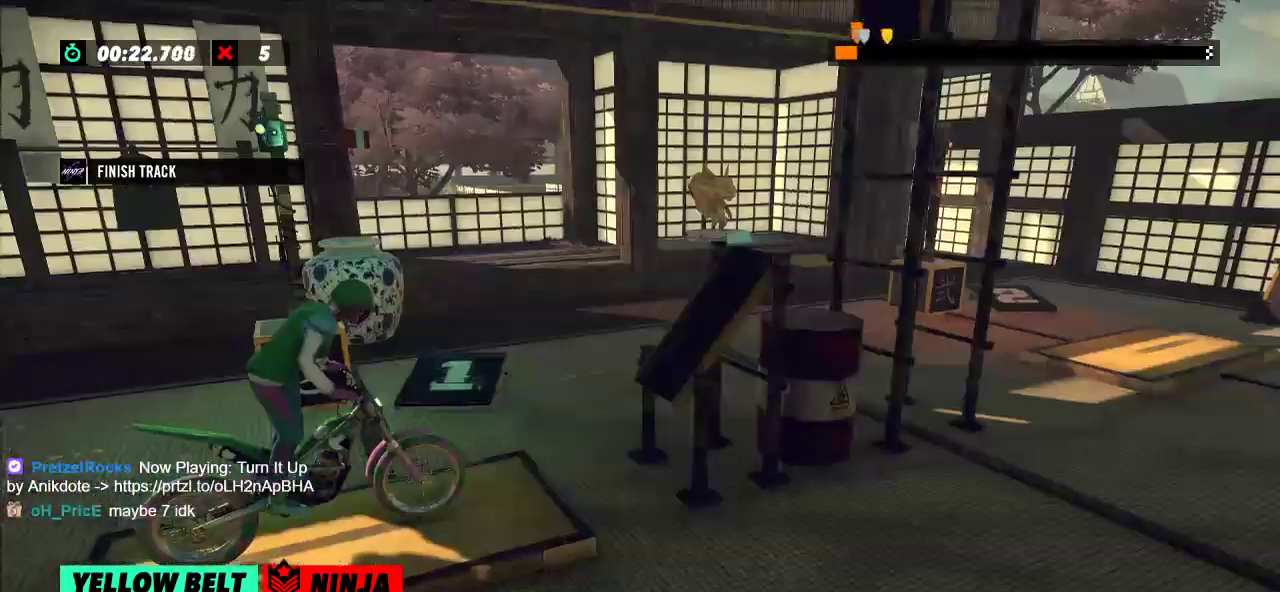
{"buttons": ["R2"], "left_stick": "left", "events": [[250, "left_stick", "left"], [283, "R2", "down"]]}
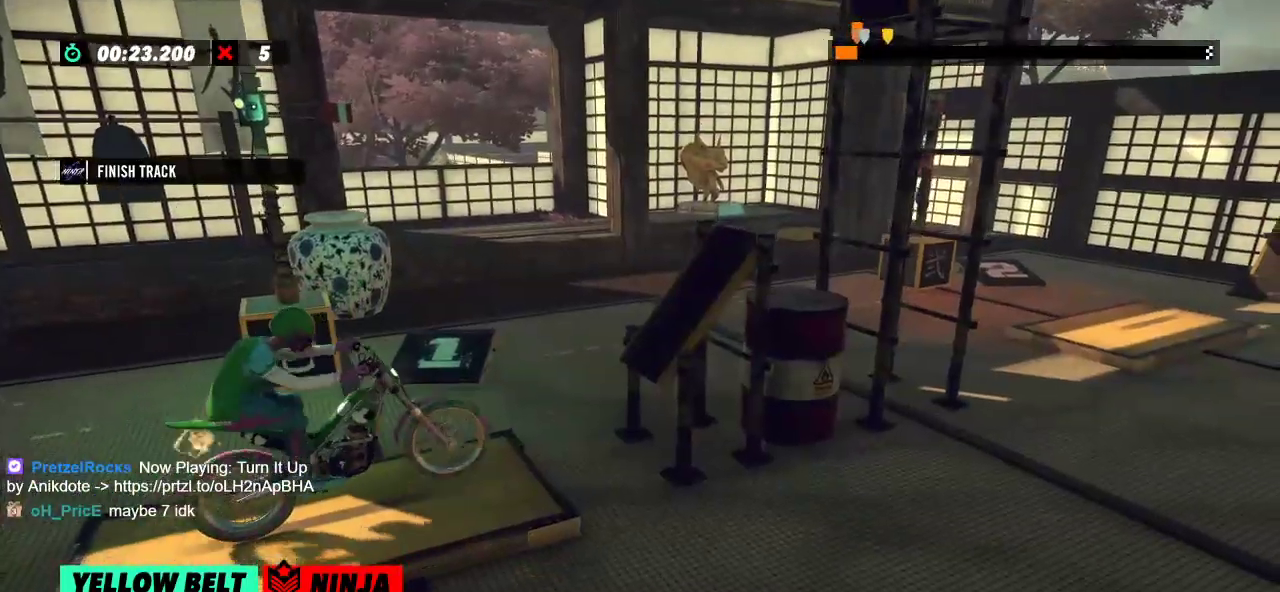
{"buttons": ["R2"], "left_stick": "left", "events": [[84, "left_stick", "right"], [234, "left_stick", "left"]]}
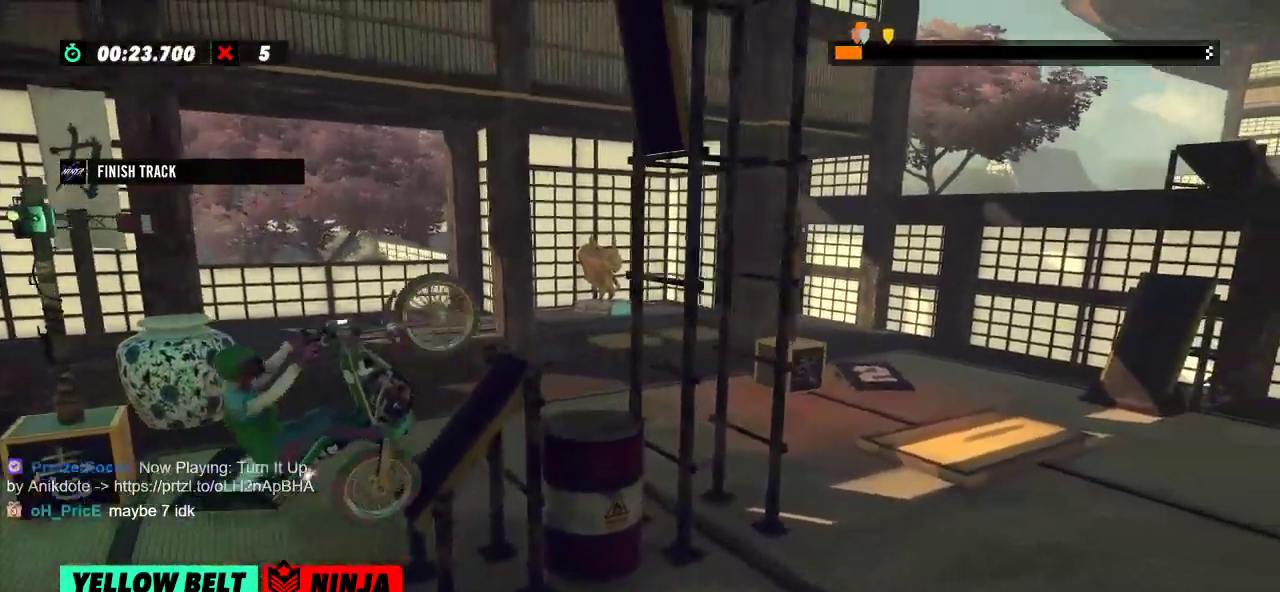
{"buttons": ["R2"], "left_stick": "center", "events": [[16, "left_stick", "right"], [250, "left_stick", "center"]]}
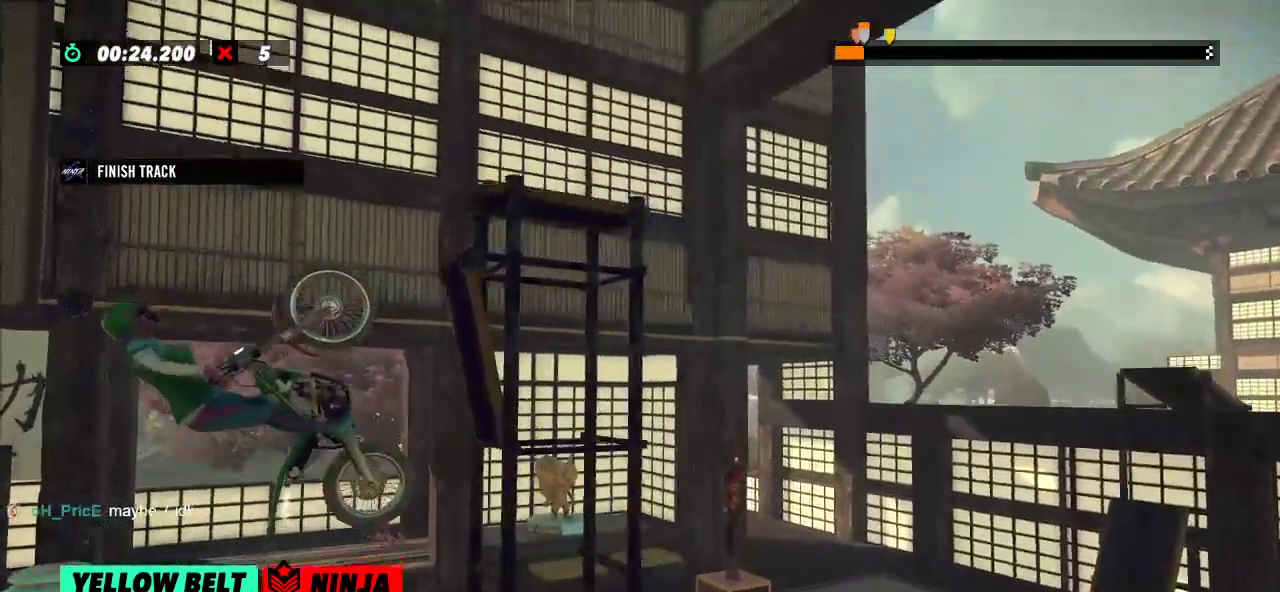
{"buttons": ["R2"], "left_stick": "right", "events": [[150, "left_stick", "right"]]}
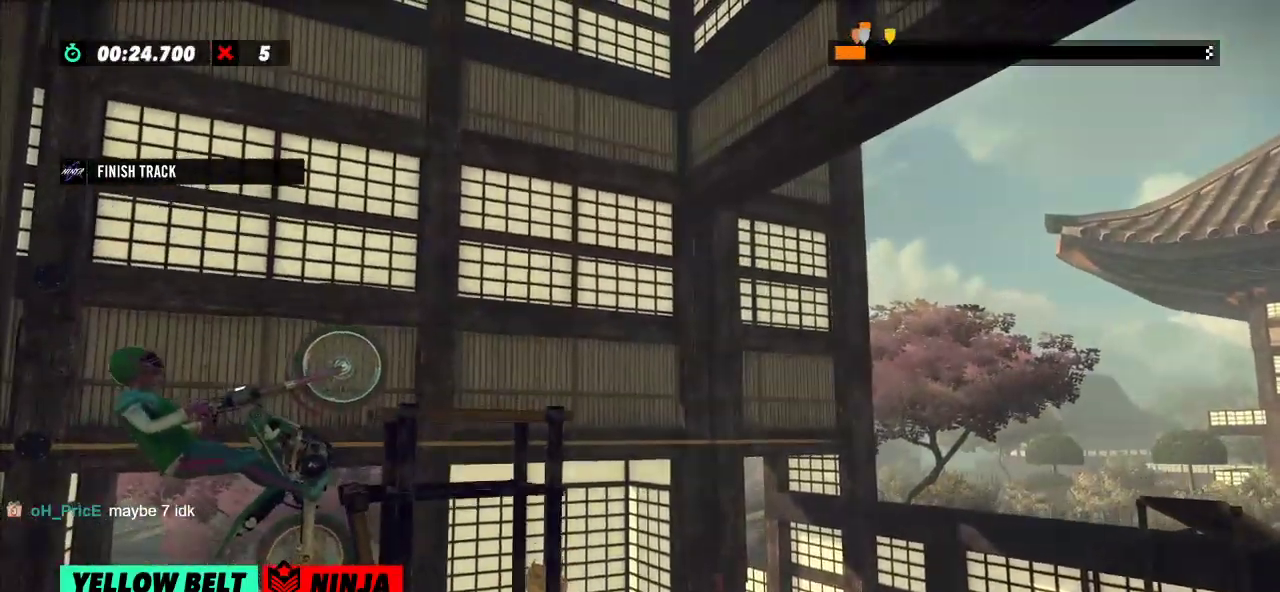
{"buttons": ["L2"], "left_stick": "right", "events": [[350, "L2", "down"], [350, "R2", "up"]]}
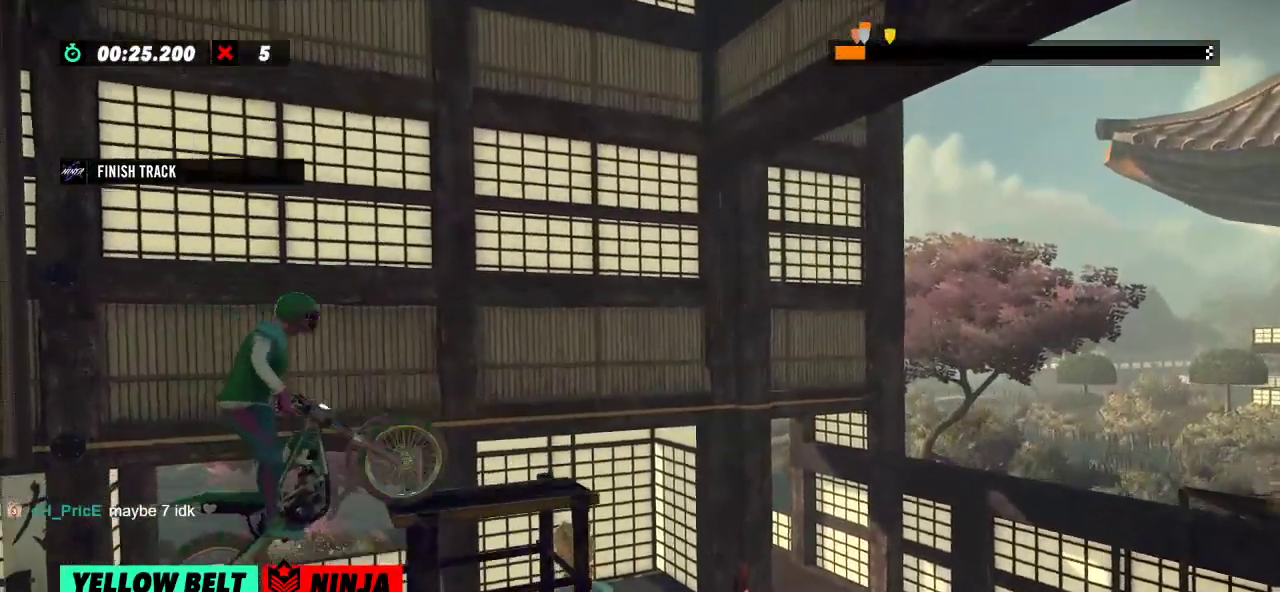
{"buttons": ["L2", "R2"], "left_stick": "right", "events": [[251, "R2", "down"], [434, "L2", "up"], [501, "L2", "down"]]}
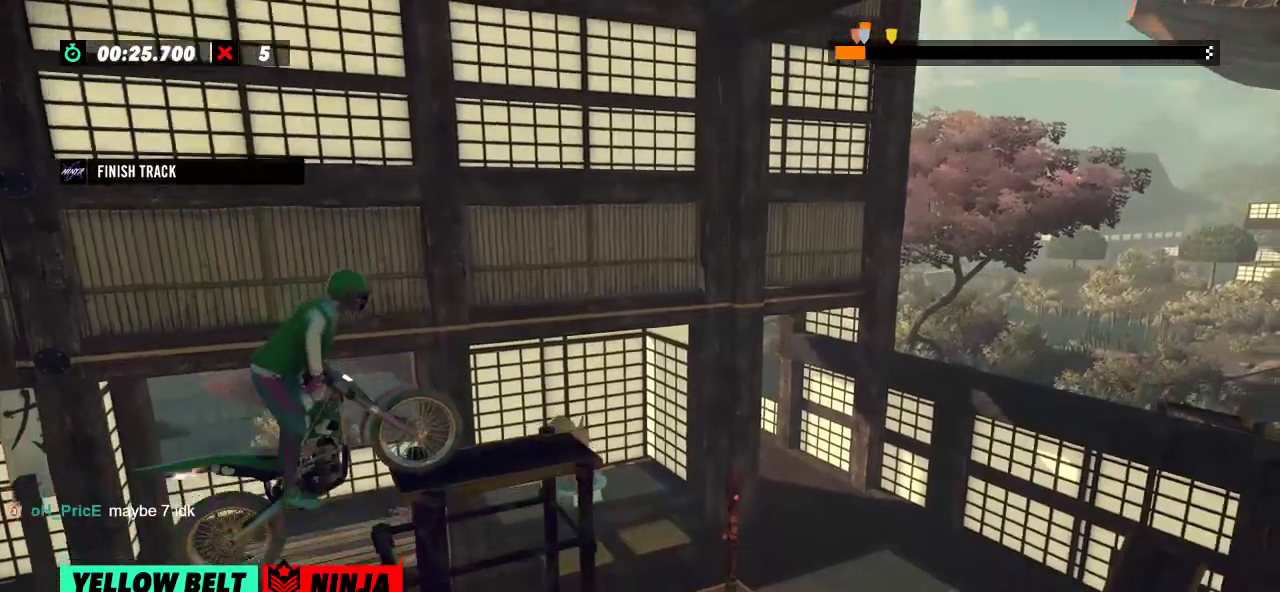
{"buttons": ["L2"], "left_stick": "center", "events": [[67, "L2", "up"], [117, "L2", "down"], [217, "L2", "up"], [283, "left_stick", "center"], [333, "R2", "up"], [484, "L2", "down"]]}
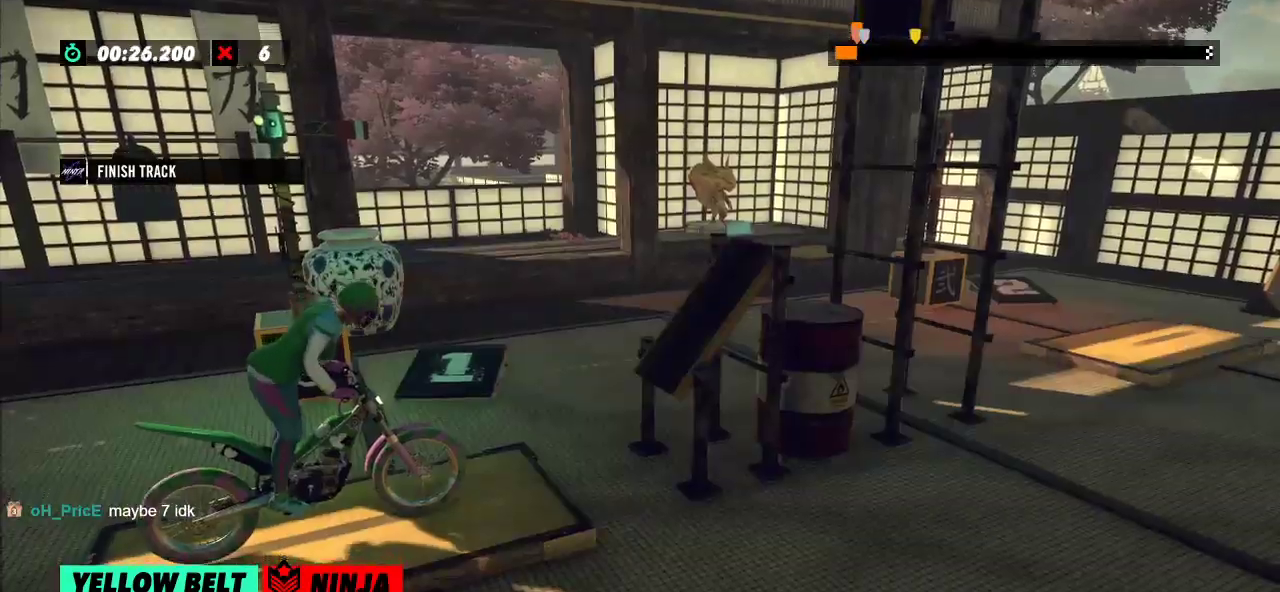
{"buttons": ["R2"], "left_stick": "left", "events": [[100, "L2", "up"], [301, "R2", "down"], [401, "left_stick", "left"]]}
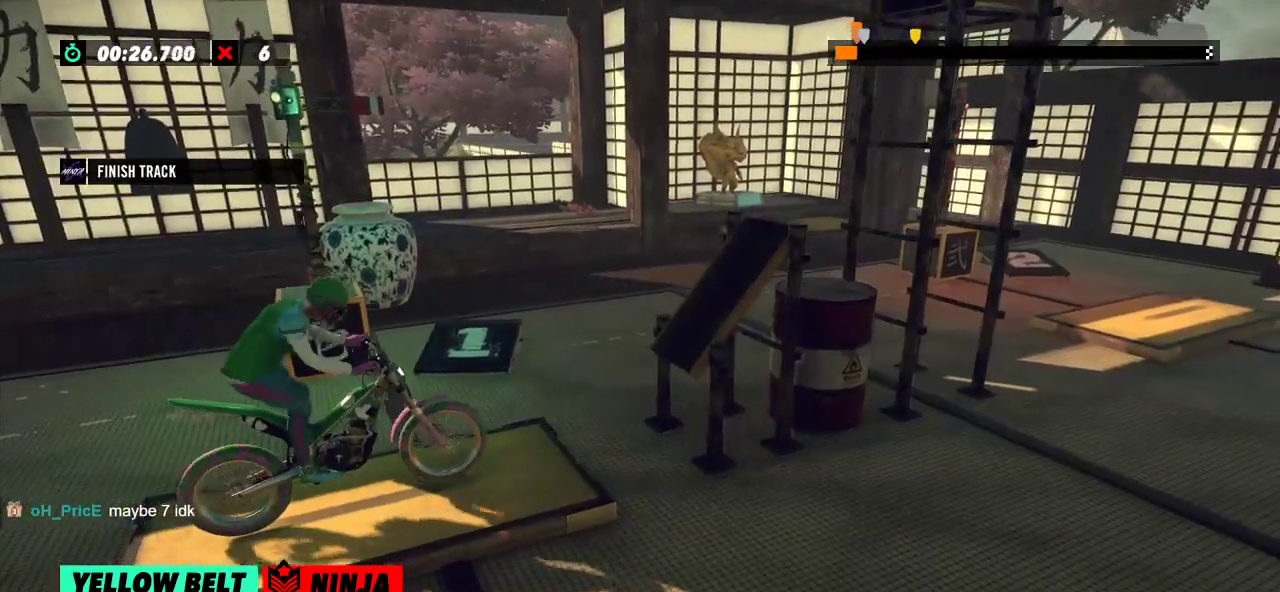
{"buttons": ["R2"], "left_stick": "right", "events": [[133, "left_stick", "right"], [267, "left_stick", "left"], [450, "left_stick", "right"]]}
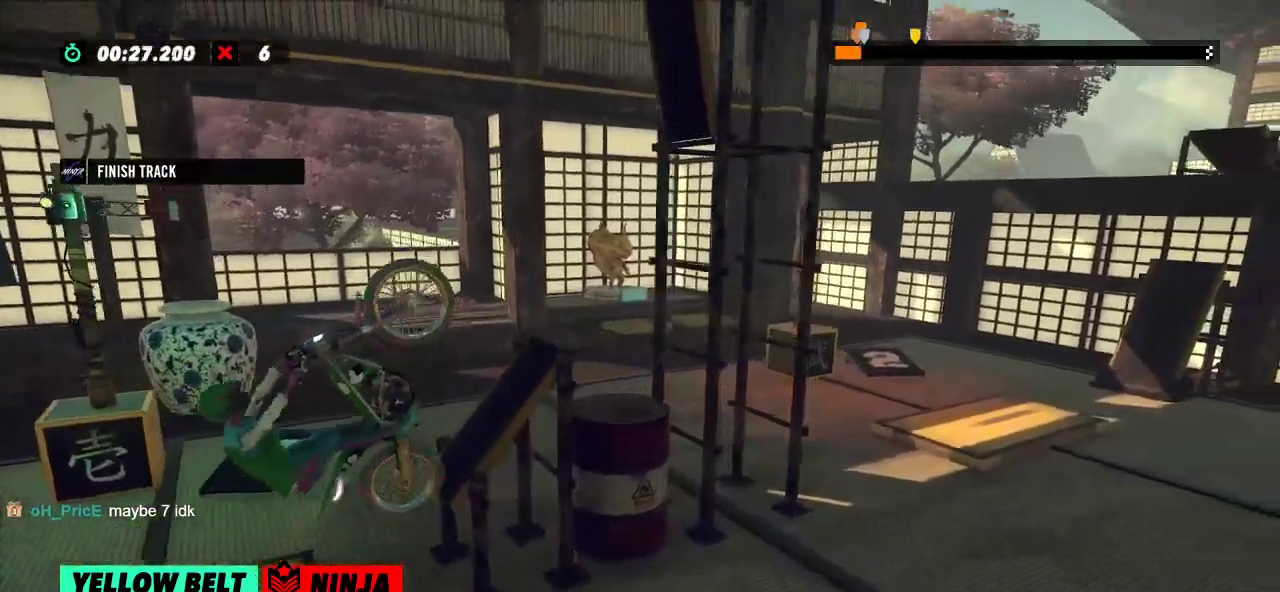
{"buttons": ["R2"], "left_stick": "right", "events": [[267, "L2", "down"], [467, "L2", "up"]]}
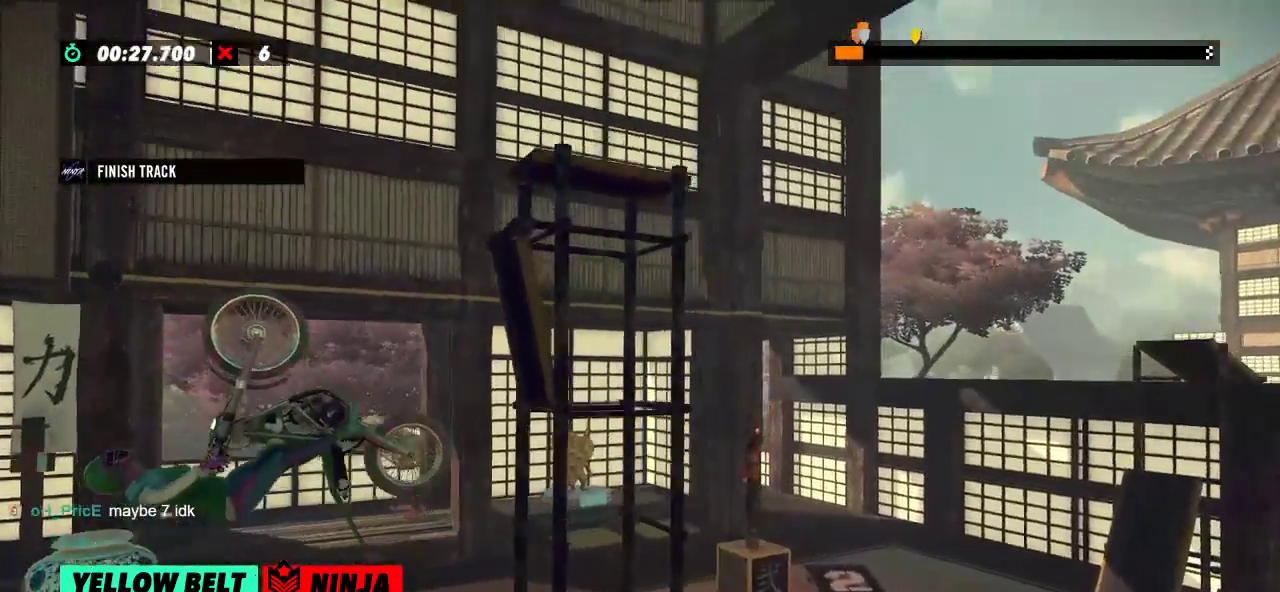
{"buttons": ["L2"], "left_stick": "center", "events": [[250, "left_stick", "center"], [350, "L2", "down"], [350, "R2", "up"]]}
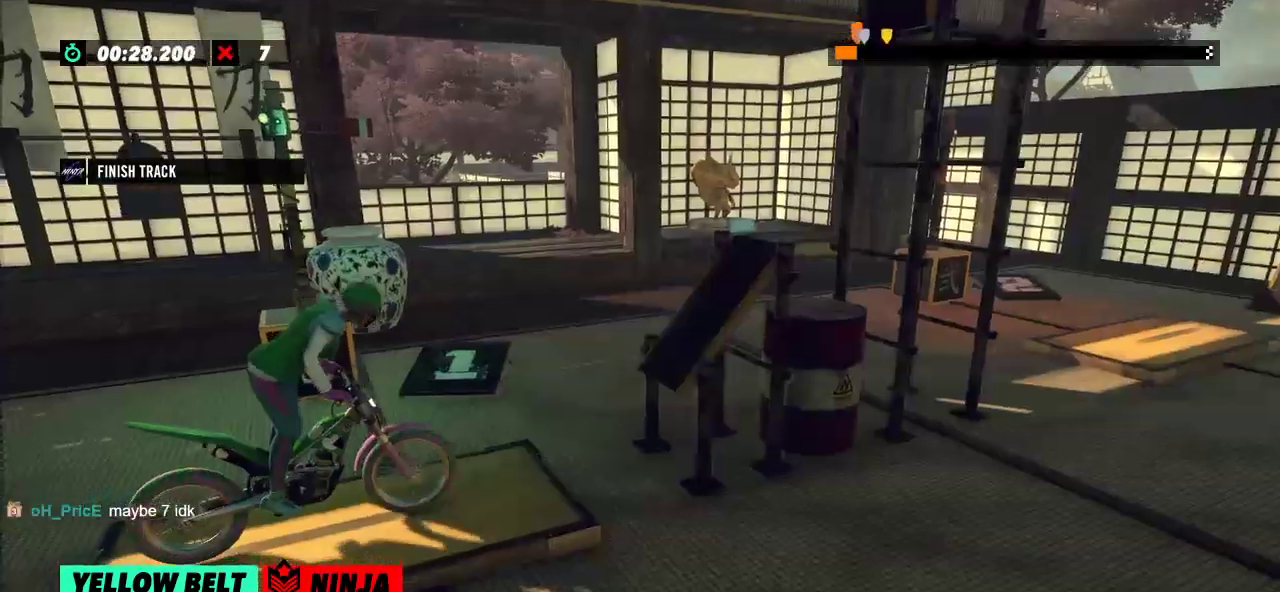
{"buttons": ["R2"], "left_stick": "left", "events": [[17, "L2", "up"], [184, "R2", "down"], [267, "left_stick", "left"]]}
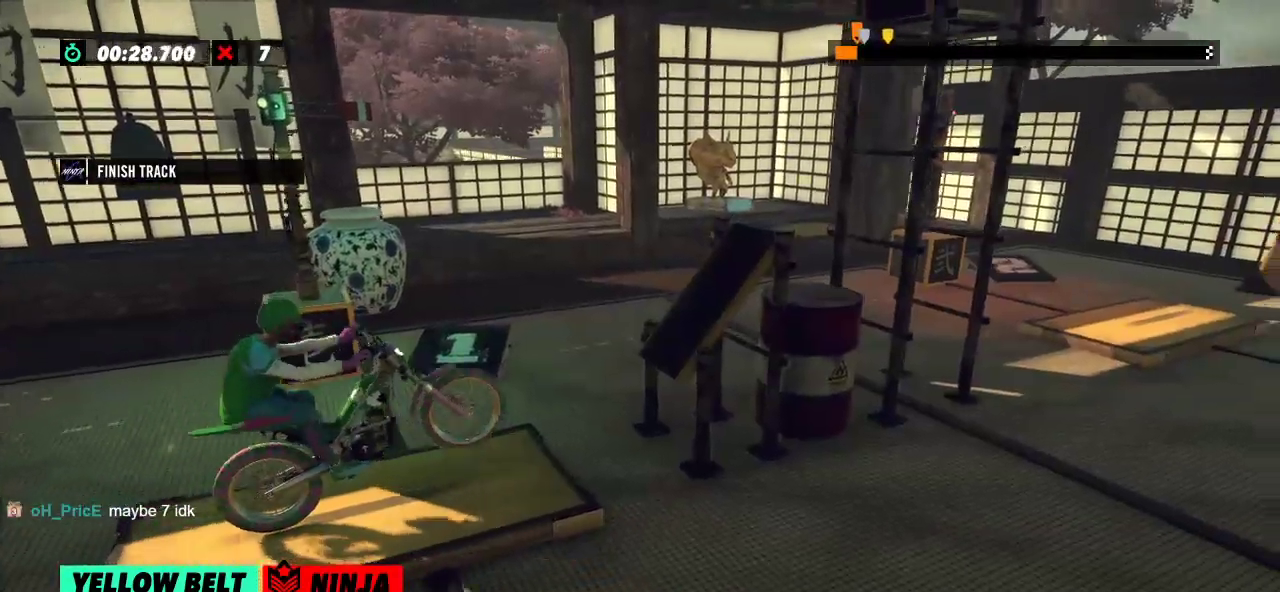
{"buttons": ["R2"], "left_stick": "right", "events": [[16, "left_stick", "right"], [150, "left_stick", "left"], [333, "left_stick", "right"]]}
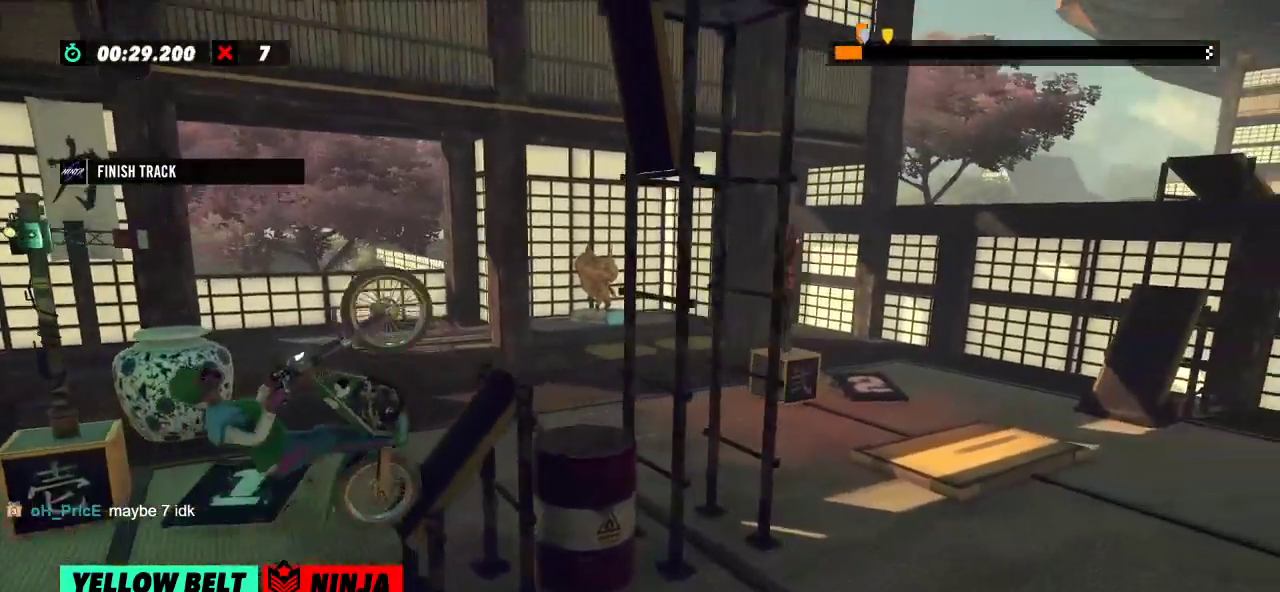
{"buttons": ["R2"], "left_stick": "center", "events": [[150, "left_stick", "center"], [234, "left_stick", "right"], [451, "left_stick", "center"]]}
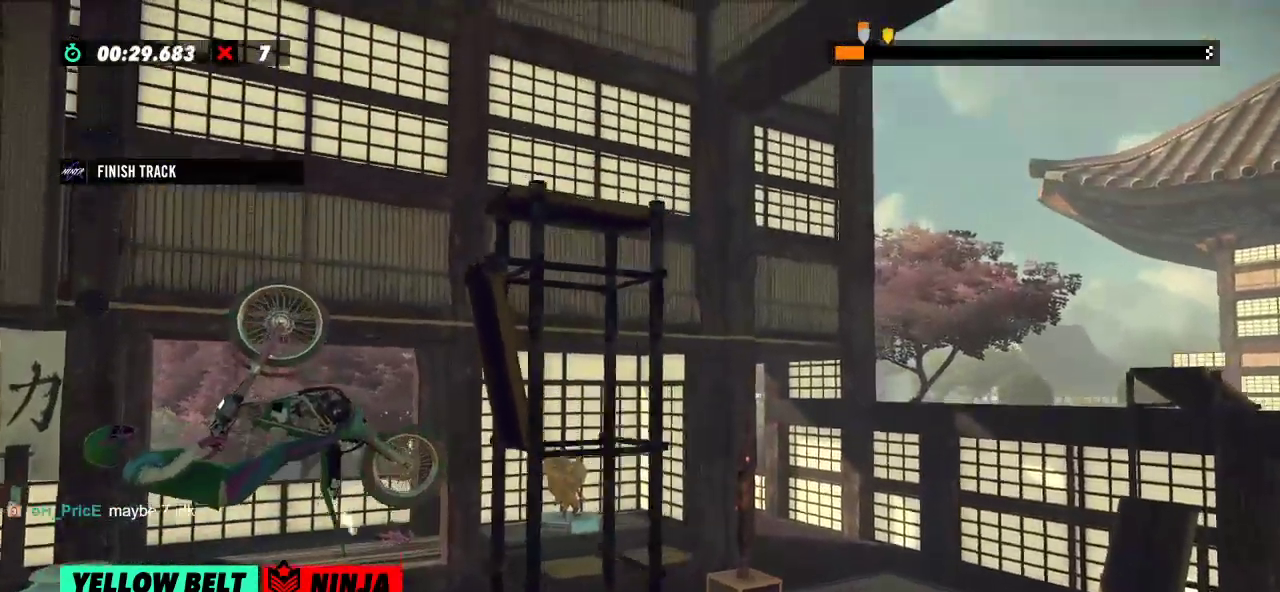
{"buttons": ["L2"], "left_stick": "center", "events": [[33, "left_stick", "right"], [451, "R2", "up"], [451, "left_stick", "center"], [501, "L2", "down"]]}
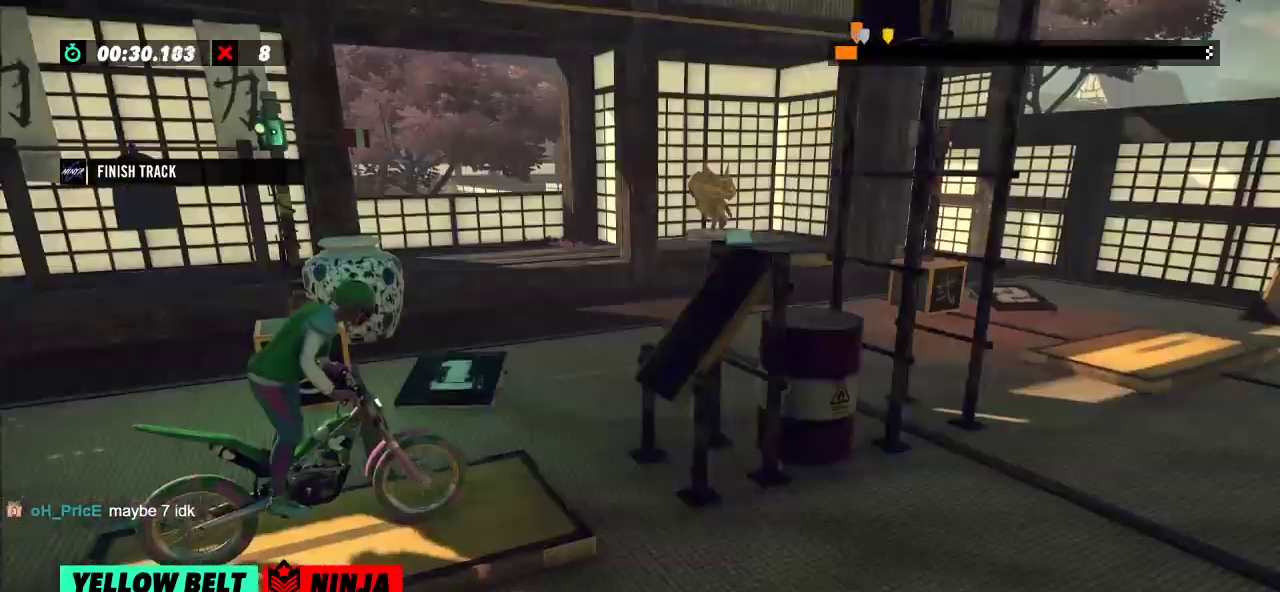
{"buttons": ["R2"], "left_stick": "left", "events": [[116, "L2", "up"], [333, "R2", "down"], [333, "left_stick", "left"]]}
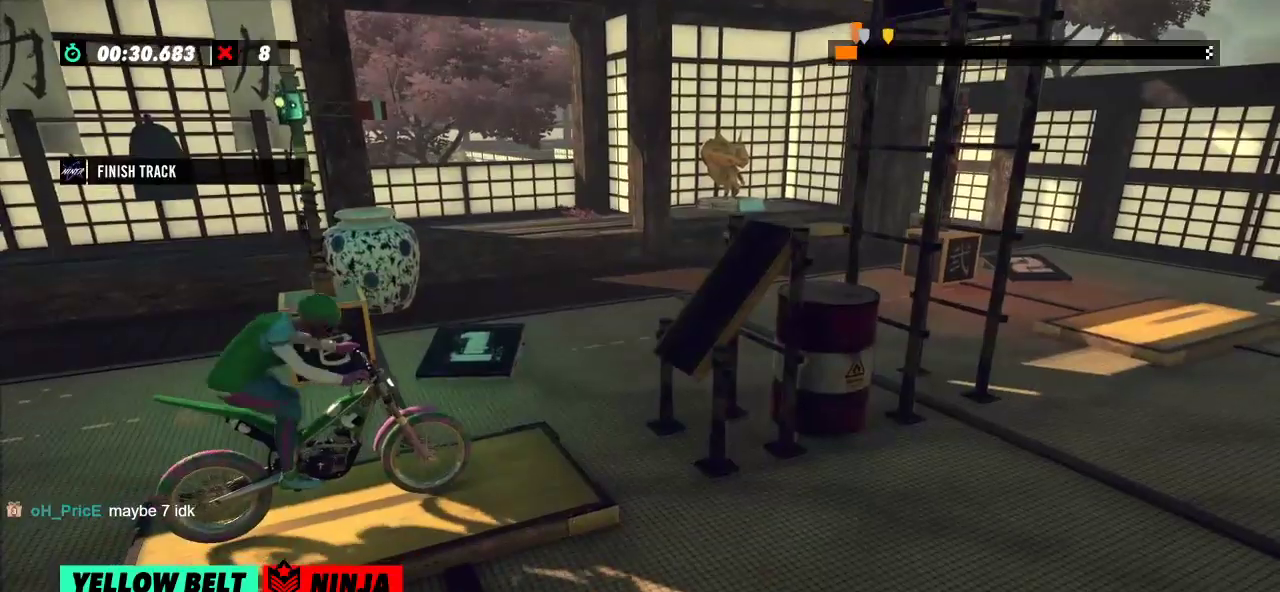
{"buttons": ["R2"], "left_stick": "left", "events": [[100, "left_stick", "right"], [250, "left_stick", "left"]]}
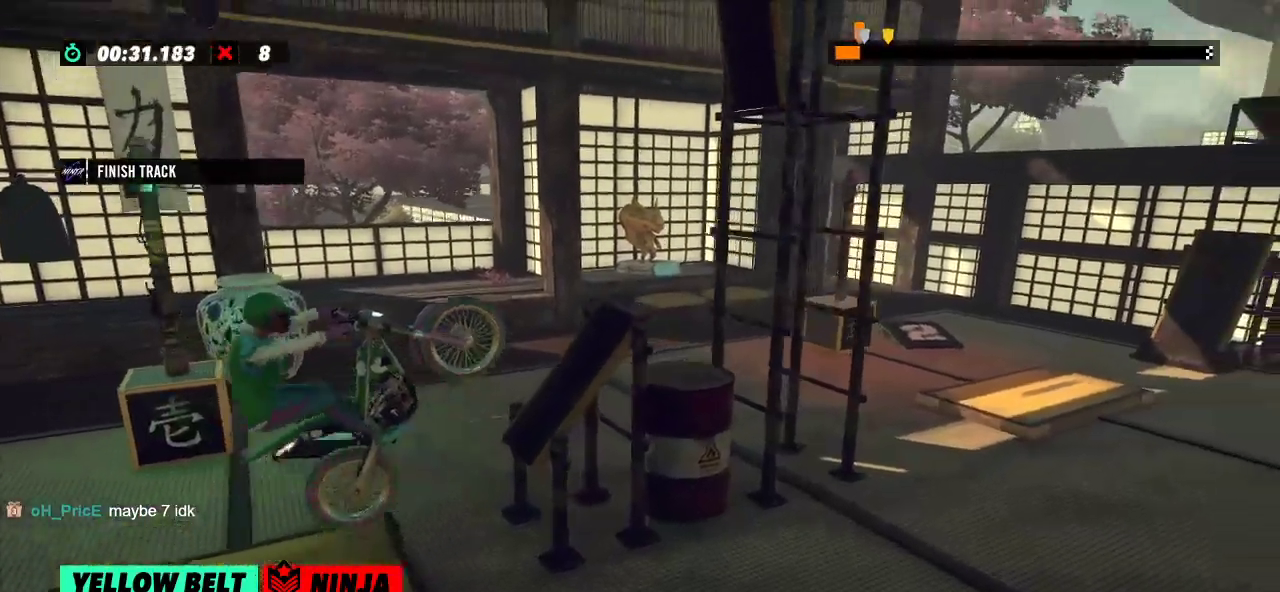
{"buttons": ["R2"], "left_stick": "center", "events": [[50, "left_stick", "right"], [233, "left_stick", "center"]]}
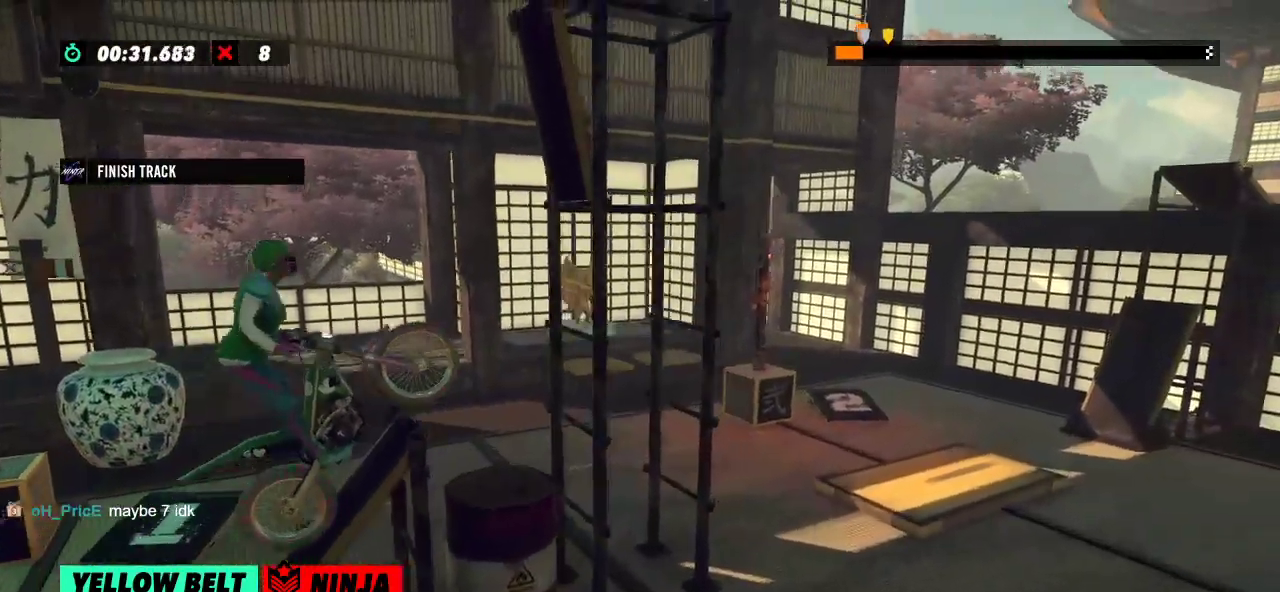
{"buttons": ["R2"], "left_stick": "left", "events": [[33, "L2", "down"], [33, "R2", "up"], [200, "L2", "up"], [451, "R2", "down"], [501, "left_stick", "left"]]}
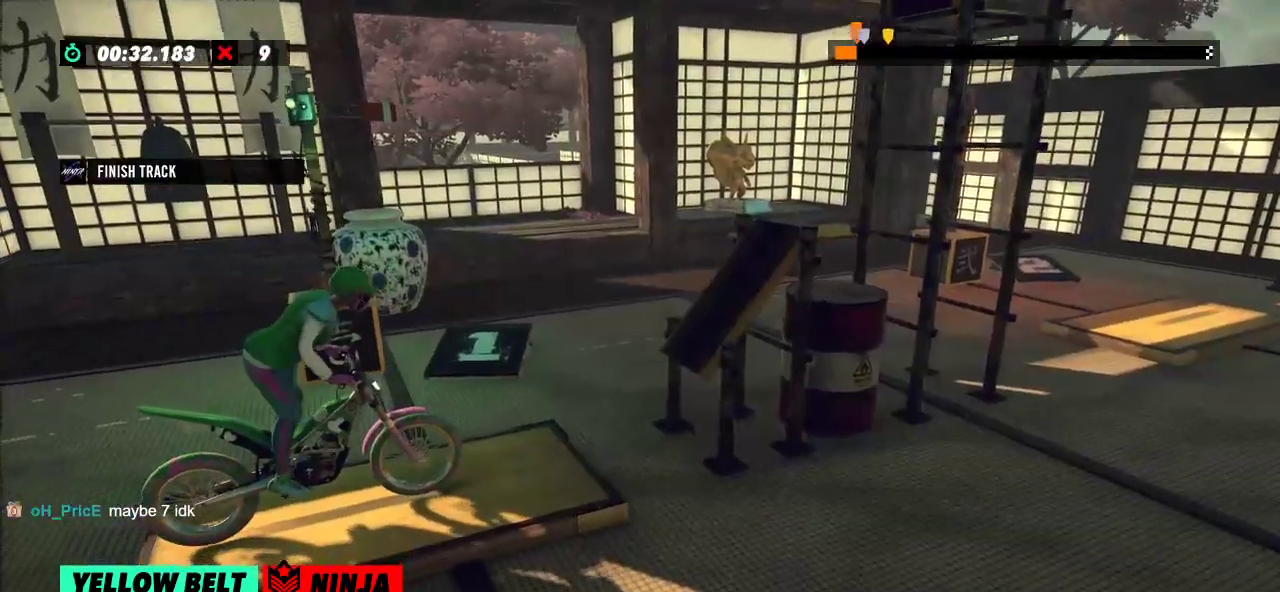
{"buttons": ["R2"], "left_stick": "left", "events": [[300, "left_stick", "right"], [450, "left_stick", "left"]]}
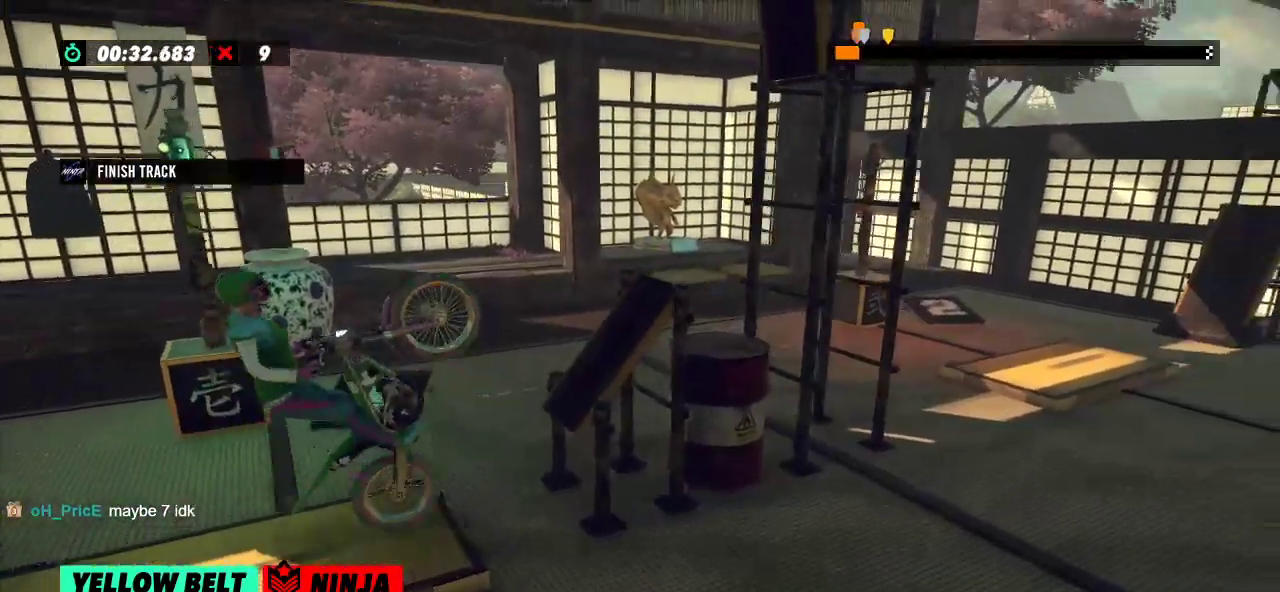
{"buttons": ["R2"], "left_stick": "right", "events": [[33, "left_stick", "center"], [84, "left_stick", "right"]]}
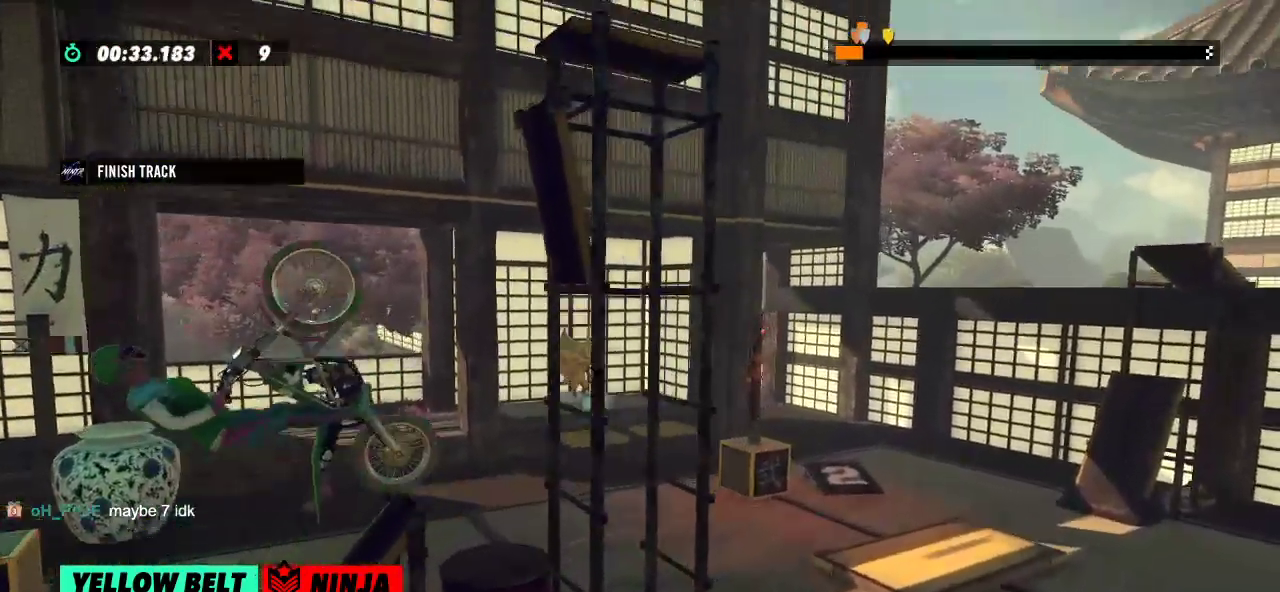
{"buttons": ["R2"], "left_stick": "right", "events": []}
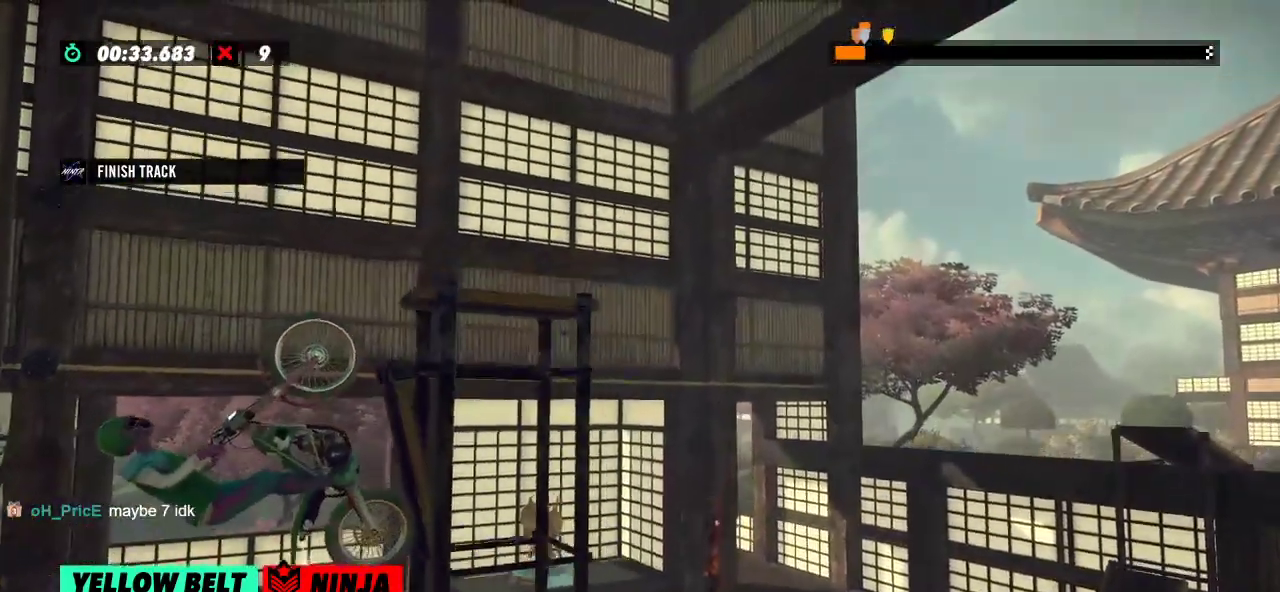
{"buttons": ["R2"], "left_stick": "right", "events": []}
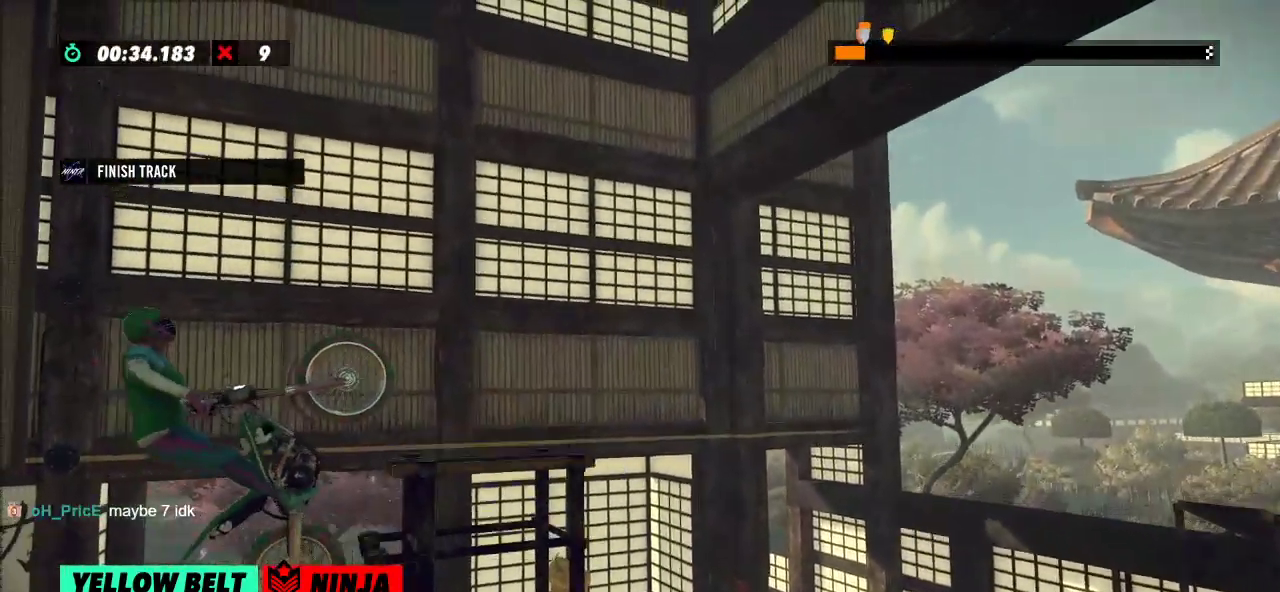
{"buttons": [], "left_stick": "left", "events": [[33, "R2", "up"], [66, "left_stick", "center"], [183, "L2", "down"], [300, "L2", "up"], [500, "left_stick", "left"]]}
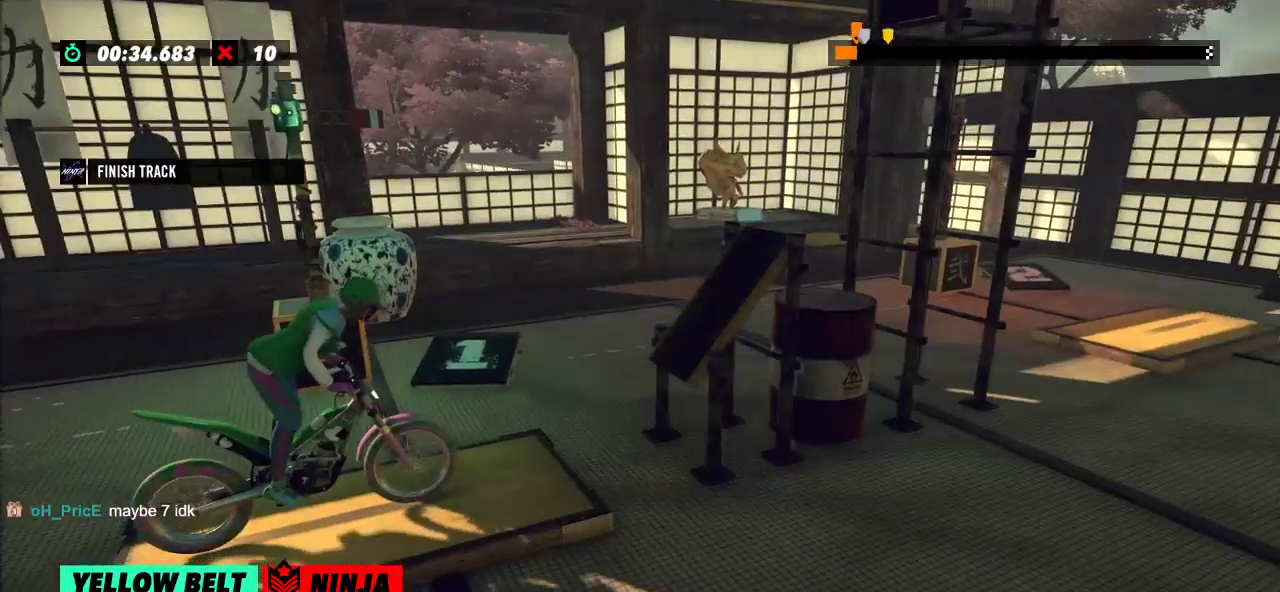
{"buttons": ["R2"], "left_stick": "left", "events": [[17, "R2", "down"], [300, "left_stick", "right"], [484, "left_stick", "left"]]}